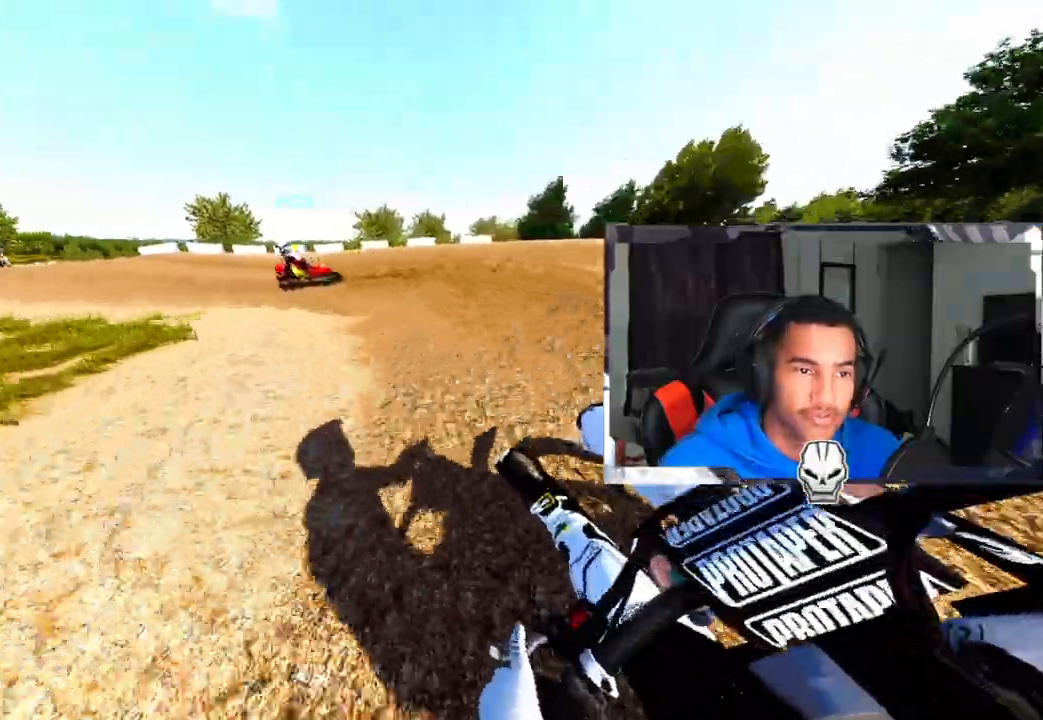
Gameplay with a controller (PlayStation layout); each line is a JSON object with the inputs held at the frame after it (dt_ms = milliseconds from this image to that frame). "events" lists button and stick changes between this image and that frame as [ms after this image, input, new state], when the widget could be followed in between.
{"dt_ms": 500, "buttons": [], "left_stick": "up-left", "right_stick": "up", "events": [[450, "right_stick", "up"]]}
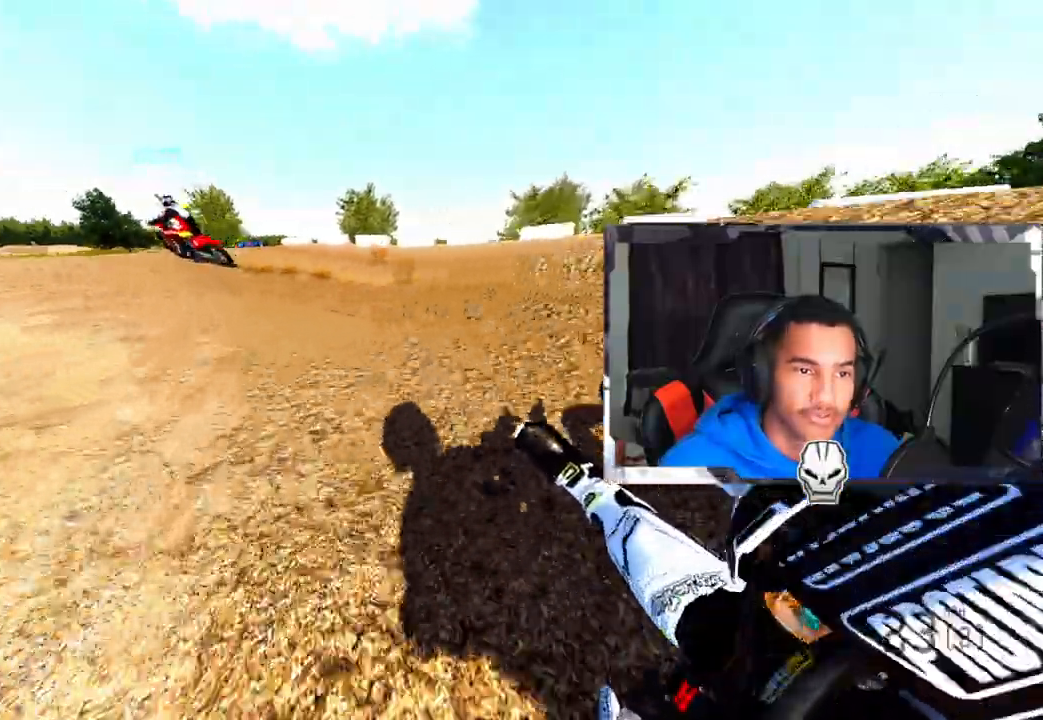
{"dt_ms": 500, "buttons": ["R2"], "left_stick": "up-left", "right_stick": "center", "events": [[33, "R2", "down"], [367, "left_stick", "center"], [400, "right_stick", "center"], [417, "left_stick", "up-left"]]}
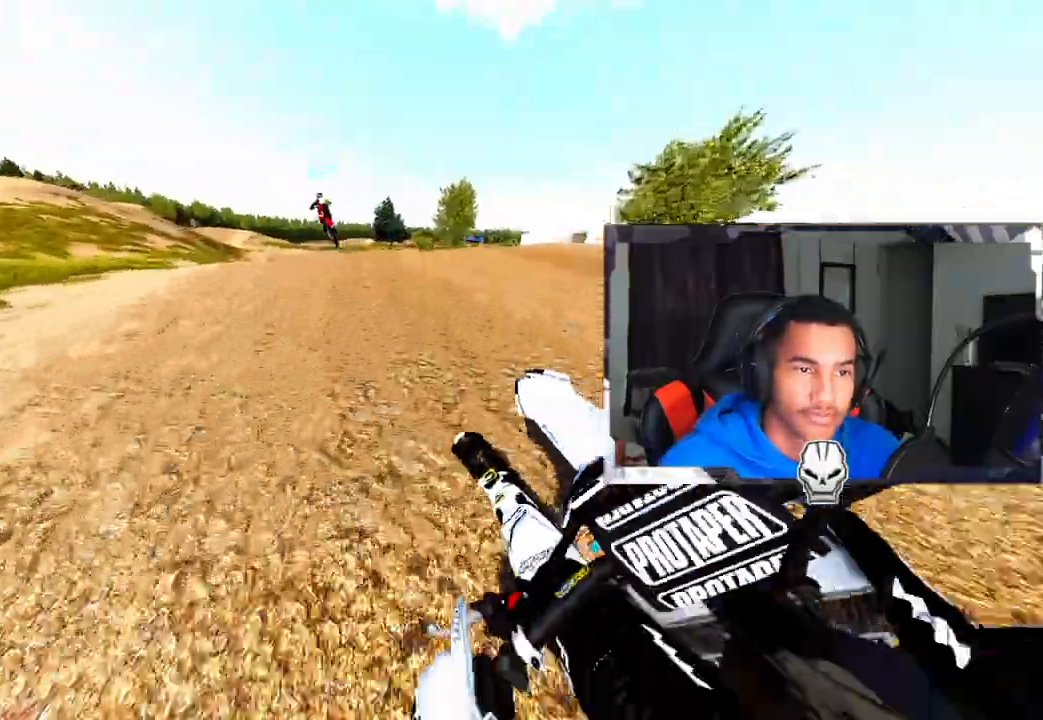
{"dt_ms": 500, "buttons": ["R2"], "left_stick": "center", "right_stick": "up-right", "events": [[117, "left_stick", "center"], [150, "R3", "down"], [283, "R3", "up"], [300, "right_stick", "up-right"]]}
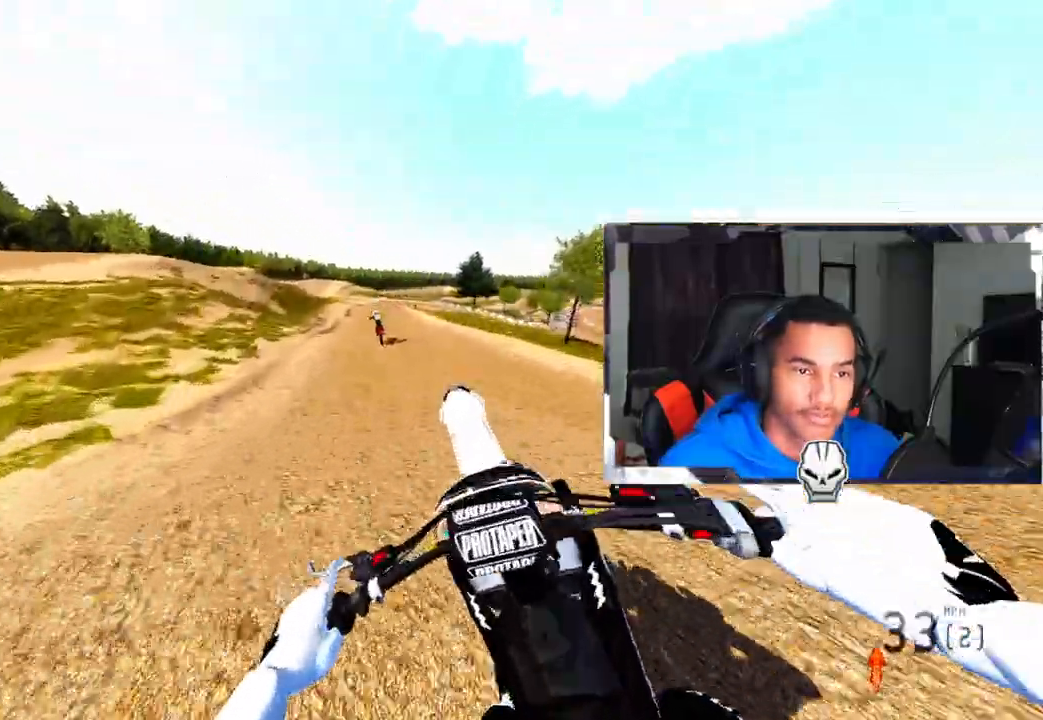
{"dt_ms": 500, "buttons": [], "left_stick": "right", "right_stick": "up-right", "events": [[200, "R2", "up"], [283, "left_stick", "up-left"], [333, "left_stick", "center"], [433, "left_stick", "right"]]}
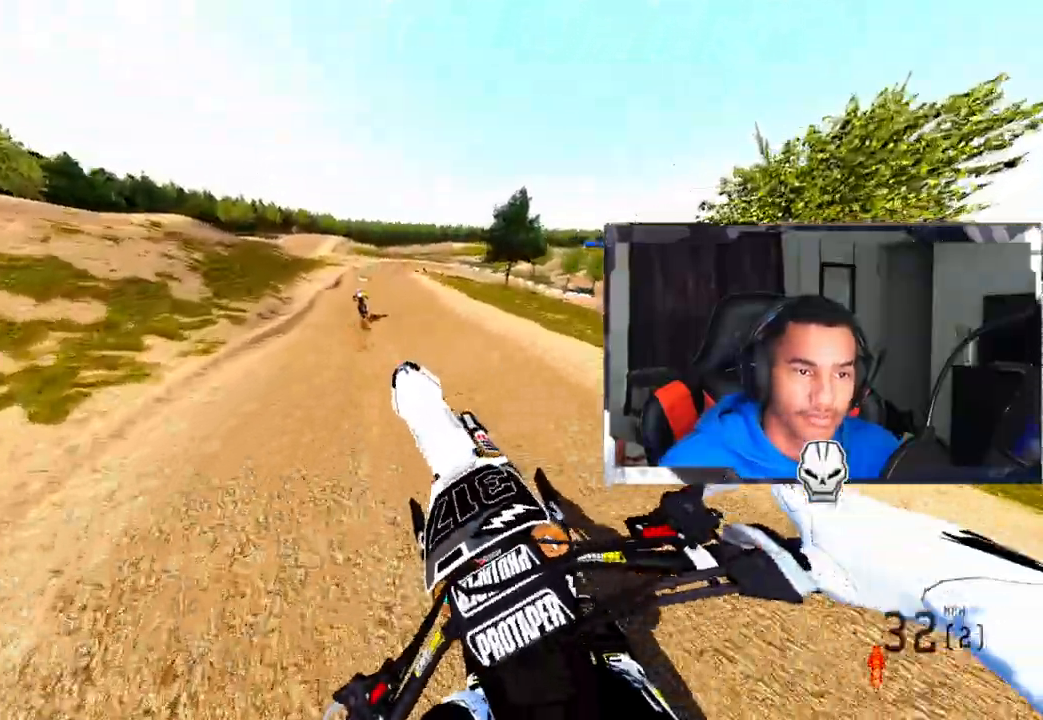
{"dt_ms": 500, "buttons": ["R2"], "left_stick": "center", "right_stick": "center", "events": [[117, "left_stick", "center"], [250, "R2", "down"], [250, "right_stick", "center"]]}
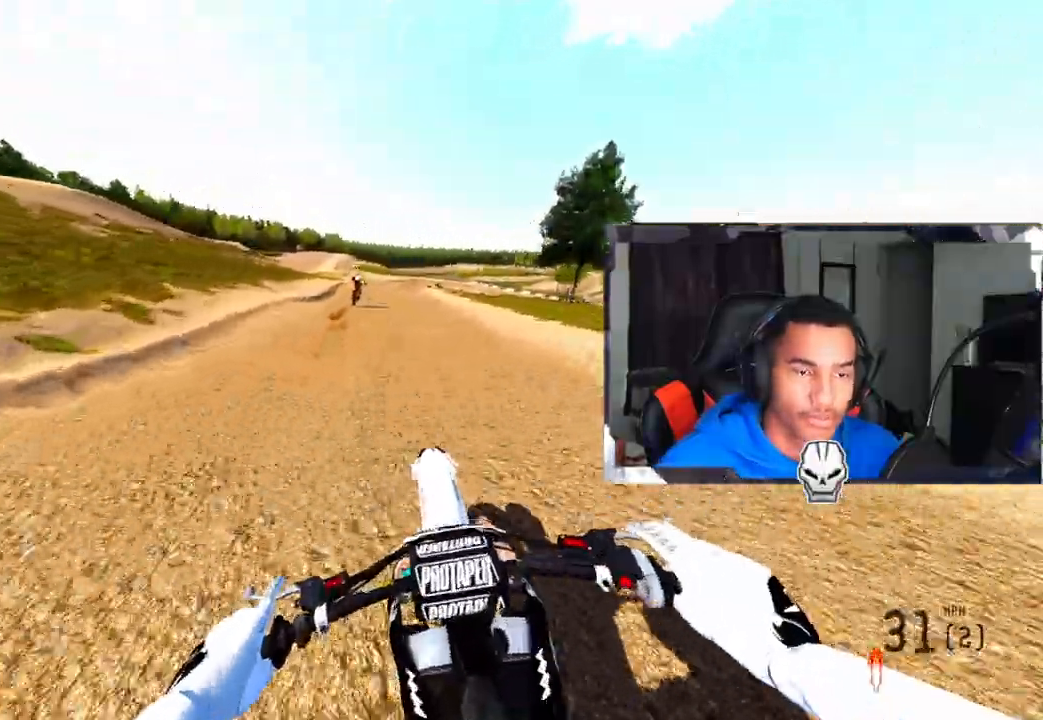
{"dt_ms": 500, "buttons": [], "left_stick": "center", "right_stick": "center", "events": [[500, "R2", "up"]]}
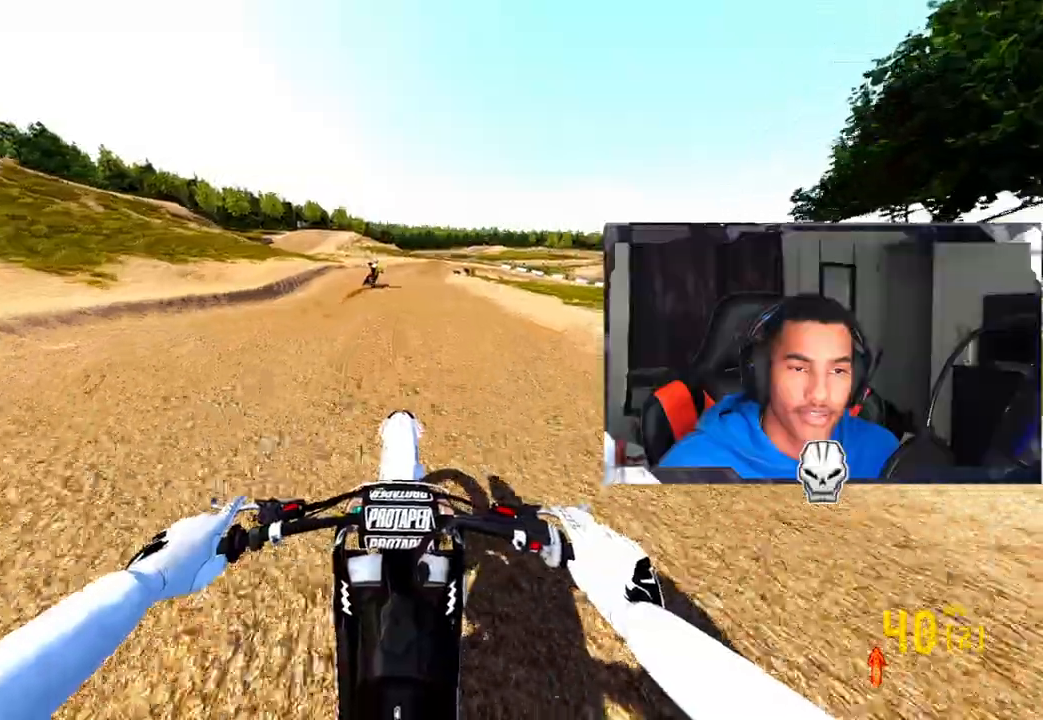
{"dt_ms": 500, "buttons": ["L2"], "left_stick": "center", "right_stick": "center", "events": [[33, "CIRCLE", "down"], [50, "R3", "down"], [100, "CIRCLE", "up"], [200, "TRIANGLE", "down"], [217, "R3", "up"], [350, "TRIANGLE", "up"], [467, "L2", "down"]]}
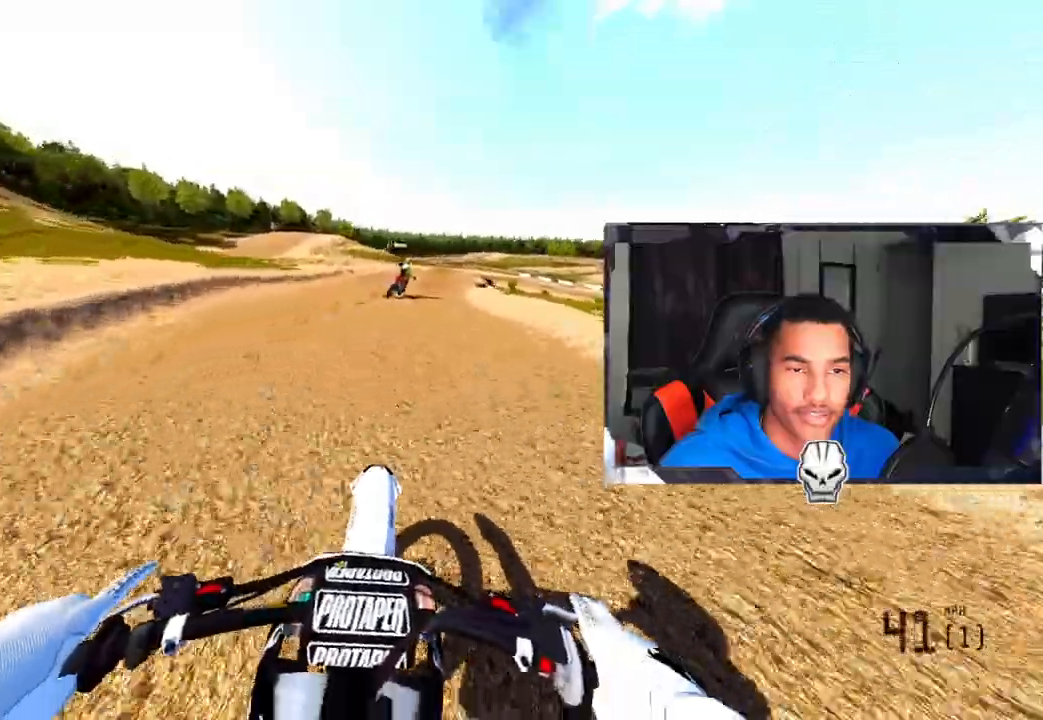
{"dt_ms": 500, "buttons": ["L2"], "left_stick": "center", "right_stick": "center", "events": [[83, "L2", "up"], [200, "L2", "down"], [333, "L2", "up"], [417, "L2", "down"]]}
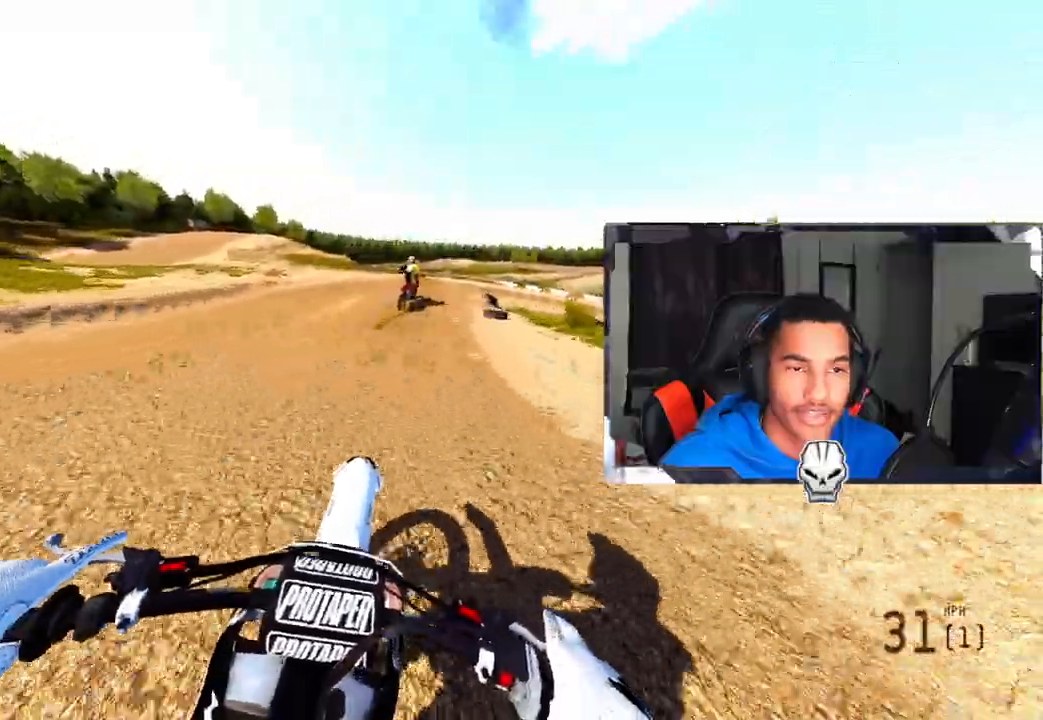
{"dt_ms": 500, "buttons": ["CROSS"], "left_stick": "right", "right_stick": "center", "events": [[67, "L2", "up"], [367, "CROSS", "down"], [483, "left_stick", "right"]]}
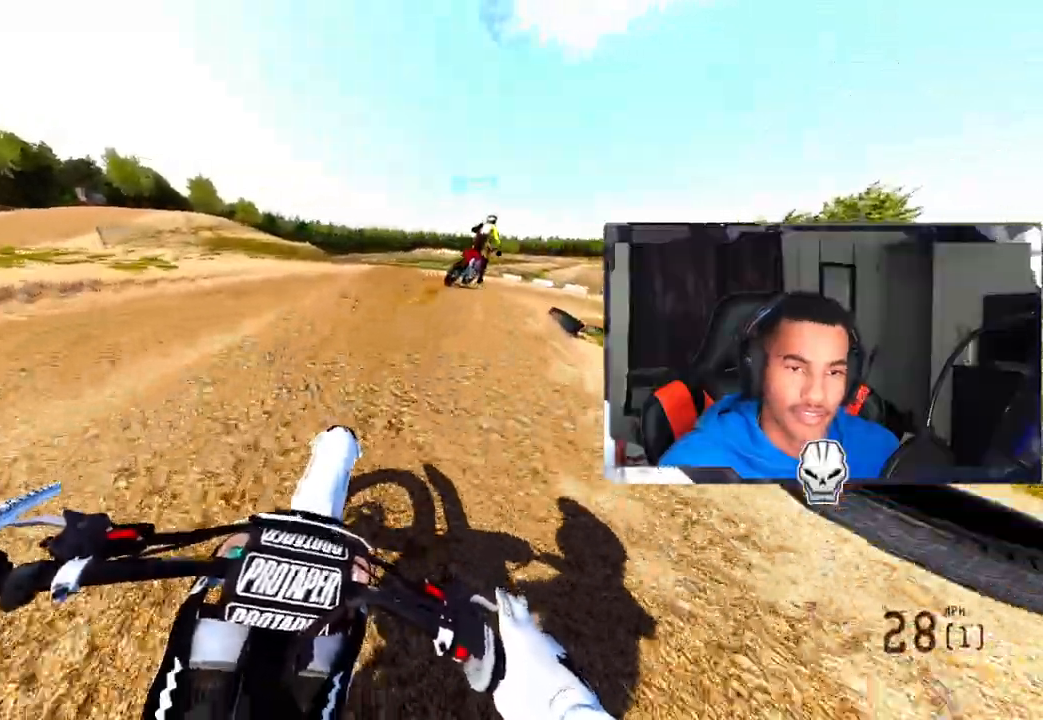
{"dt_ms": 500, "buttons": [], "left_stick": "right", "right_stick": "up-left", "events": [[300, "right_stick", "up-left"], [500, "CROSS", "up"]]}
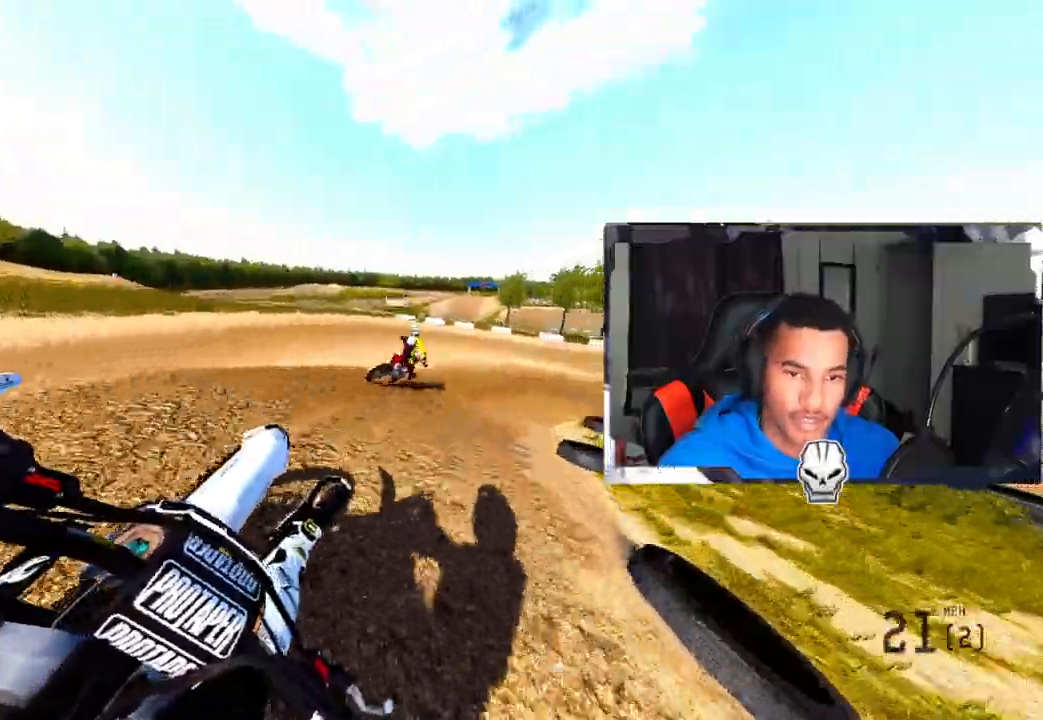
{"dt_ms": 1000, "buttons": ["CROSS", "R2"], "left_stick": "up-right", "right_stick": "up-left"}
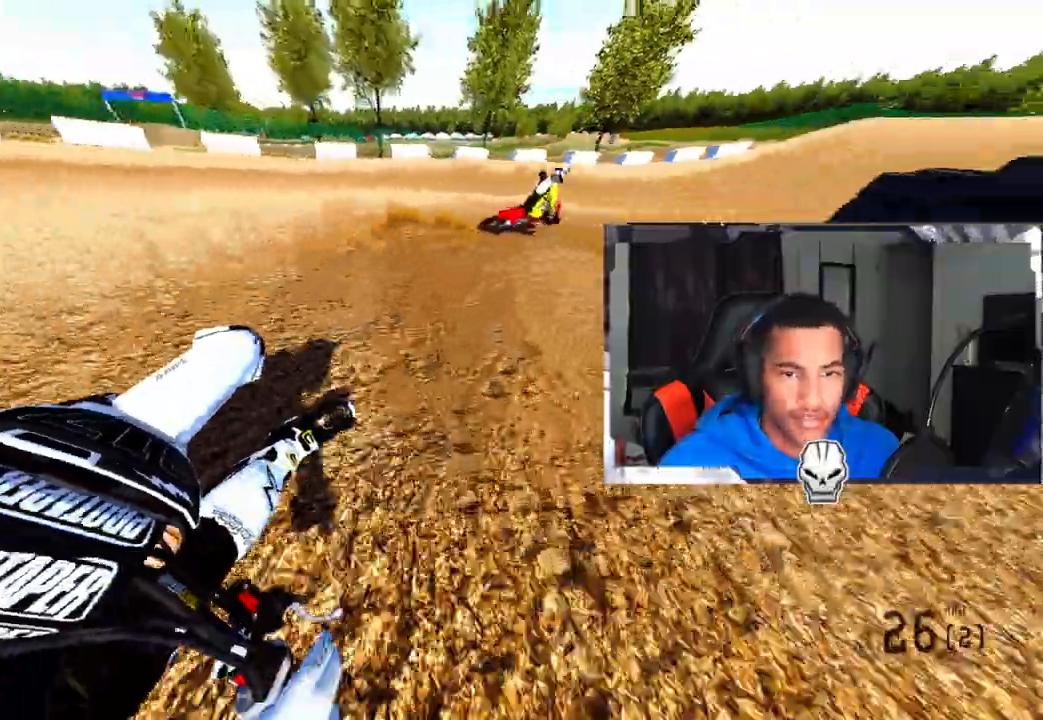
{"dt_ms": 500, "buttons": ["R2"], "left_stick": "up-right", "right_stick": "up-left", "events": [[67, "R2", "up"], [167, "R2", "down"], [233, "R2", "up"], [333, "R2", "down"], [500, "CROSS", "up"]]}
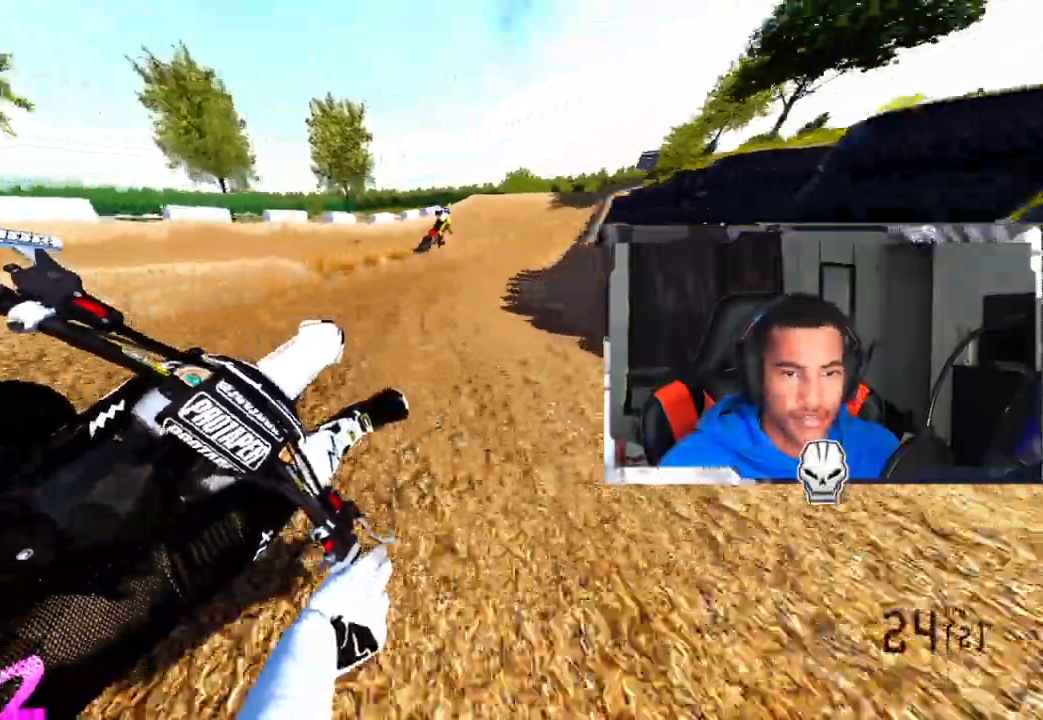
{"dt_ms": 500, "buttons": ["CROSS"], "left_stick": "up", "right_stick": "up", "events": [[250, "left_stick", "up"], [317, "right_stick", "up"], [450, "R2", "up"], [500, "CROSS", "down"]]}
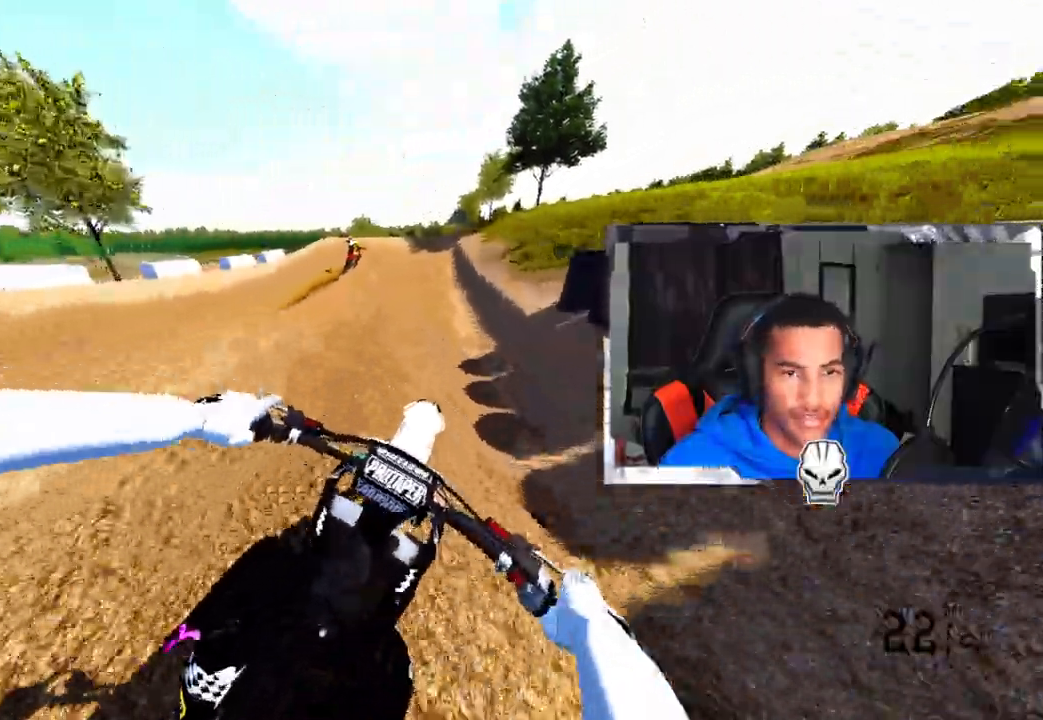
{"dt_ms": 500, "buttons": ["CROSS", "R2"], "left_stick": "up", "right_stick": "center", "events": [[17, "R2", "down"], [317, "right_stick", "center"]]}
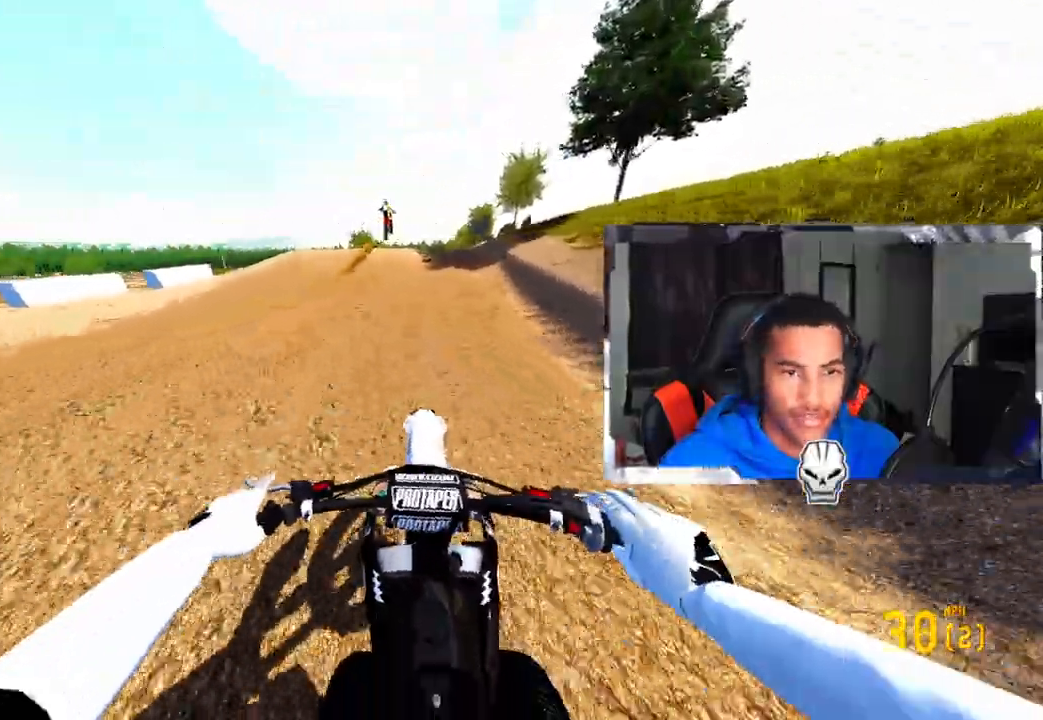
{"dt_ms": 500, "buttons": ["R2", "R3"], "left_stick": "up", "right_stick": "center"}
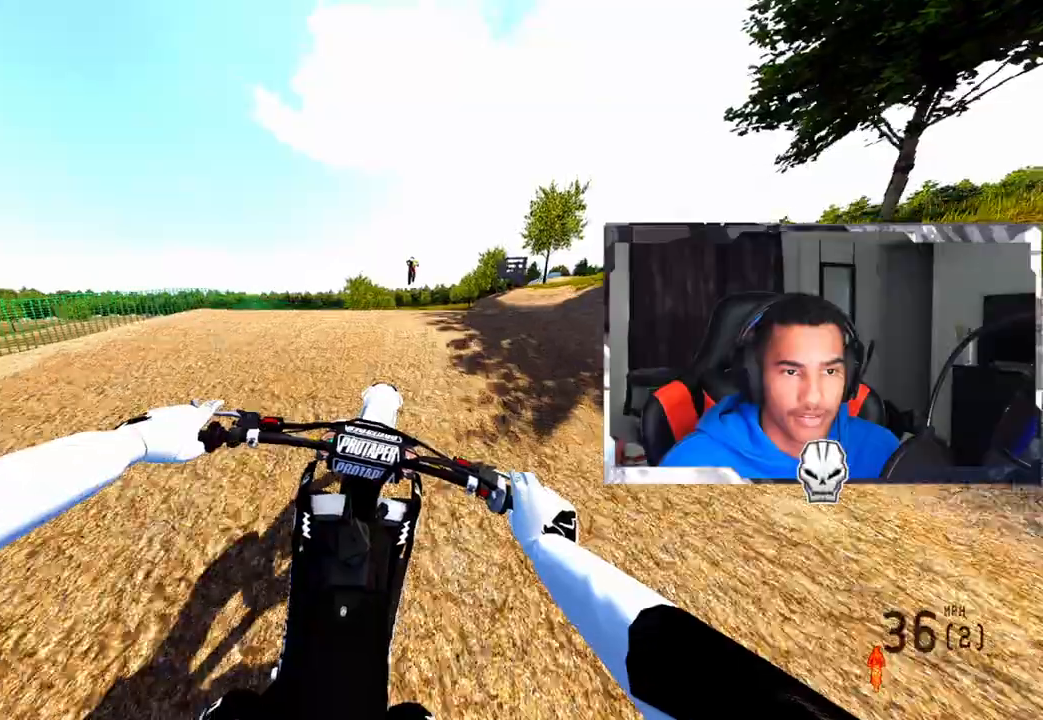
{"dt_ms": 500, "buttons": ["R2"], "left_stick": "up", "right_stick": "up", "events": [[100, "R3", "up"], [183, "right_stick", "up"]]}
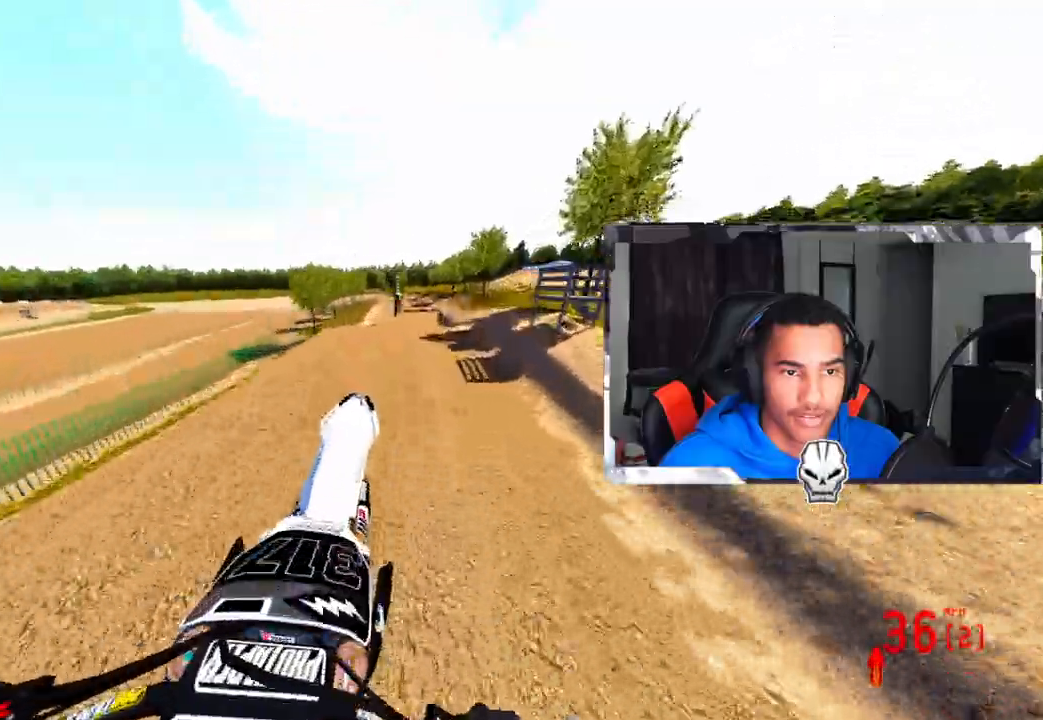
{"dt_ms": 500, "buttons": ["R2"], "left_stick": "up", "right_stick": "center", "events": [[383, "right_stick", "center"]]}
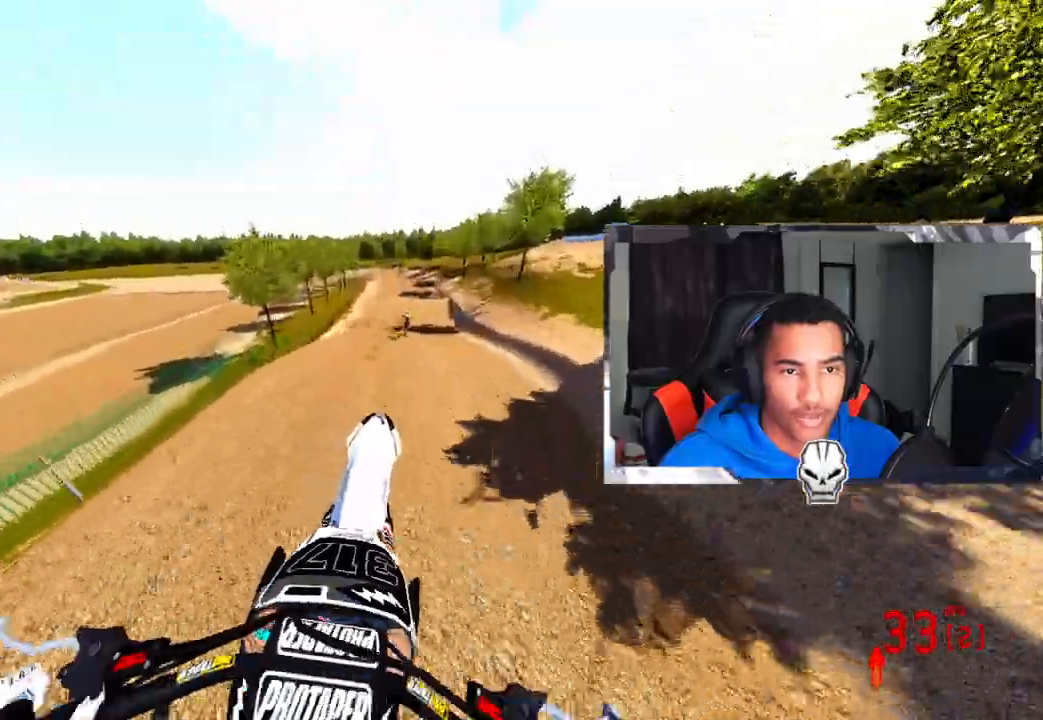
{"dt_ms": 500, "buttons": ["R2"], "left_stick": "up-right", "right_stick": "down-left", "events": [[383, "left_stick", "up-right"], [500, "right_stick", "down-left"]]}
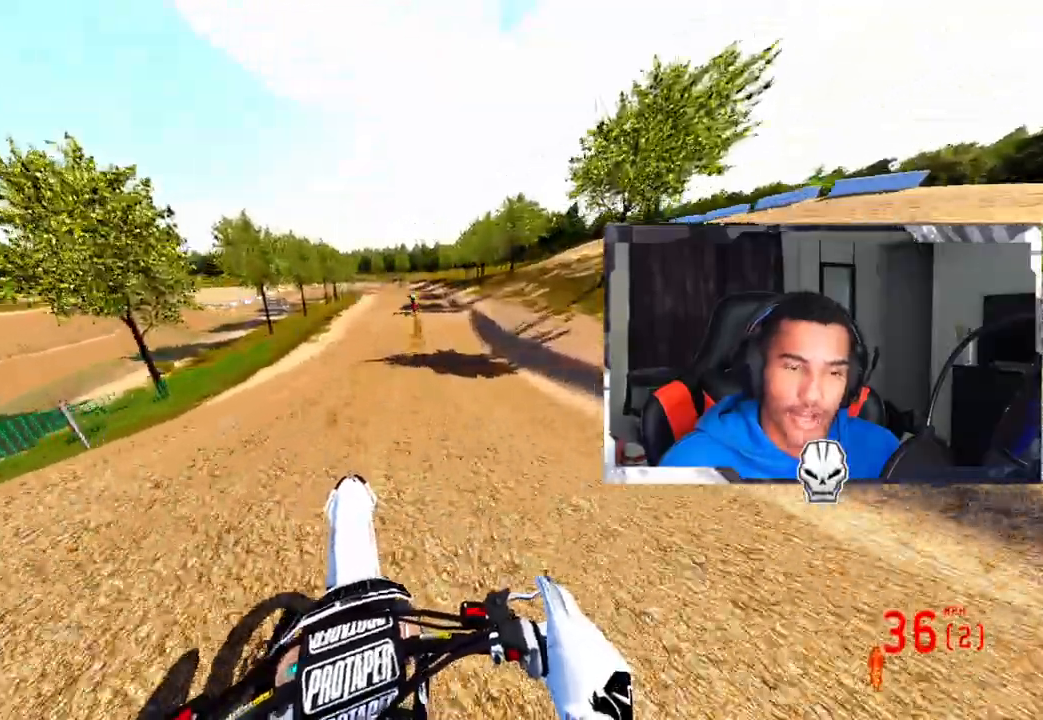
{"dt_ms": 500, "buttons": ["R2"], "left_stick": "up-left", "right_stick": "center", "events": [[233, "left_stick", "up"], [333, "left_stick", "up-left"], [367, "right_stick", "center"]]}
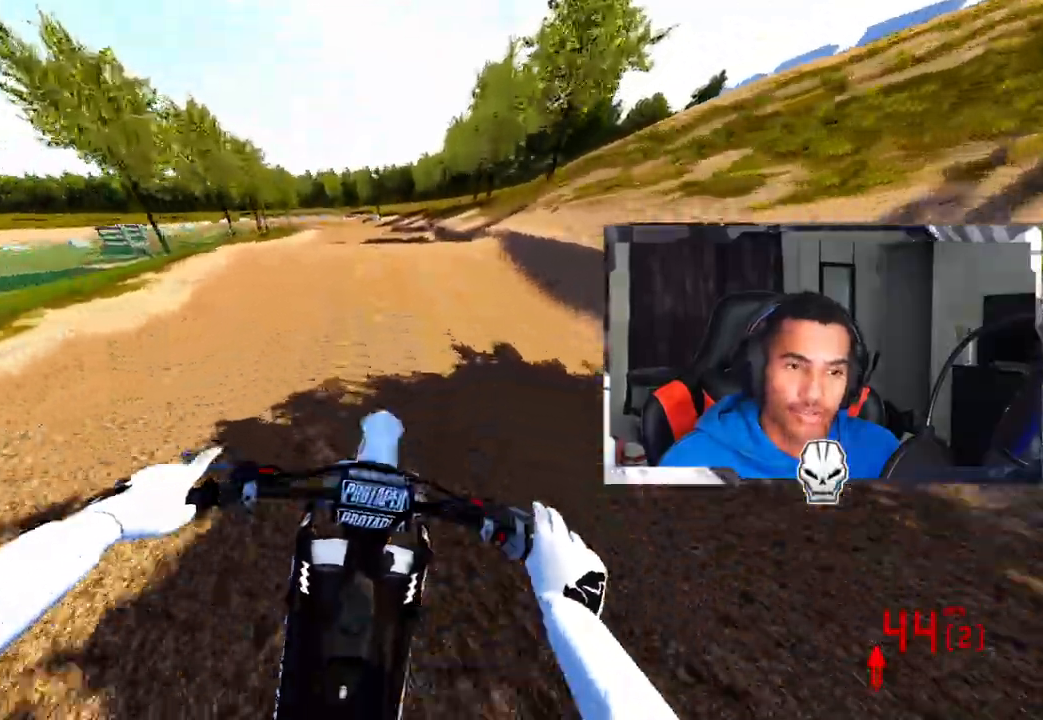
{"dt_ms": 500, "buttons": ["R2"], "left_stick": "center", "right_stick": "up", "events": [[100, "left_stick", "center"], [167, "R2", "up"], [283, "left_stick", "up-left"], [433, "R2", "down"], [450, "left_stick", "center"], [450, "right_stick", "up"]]}
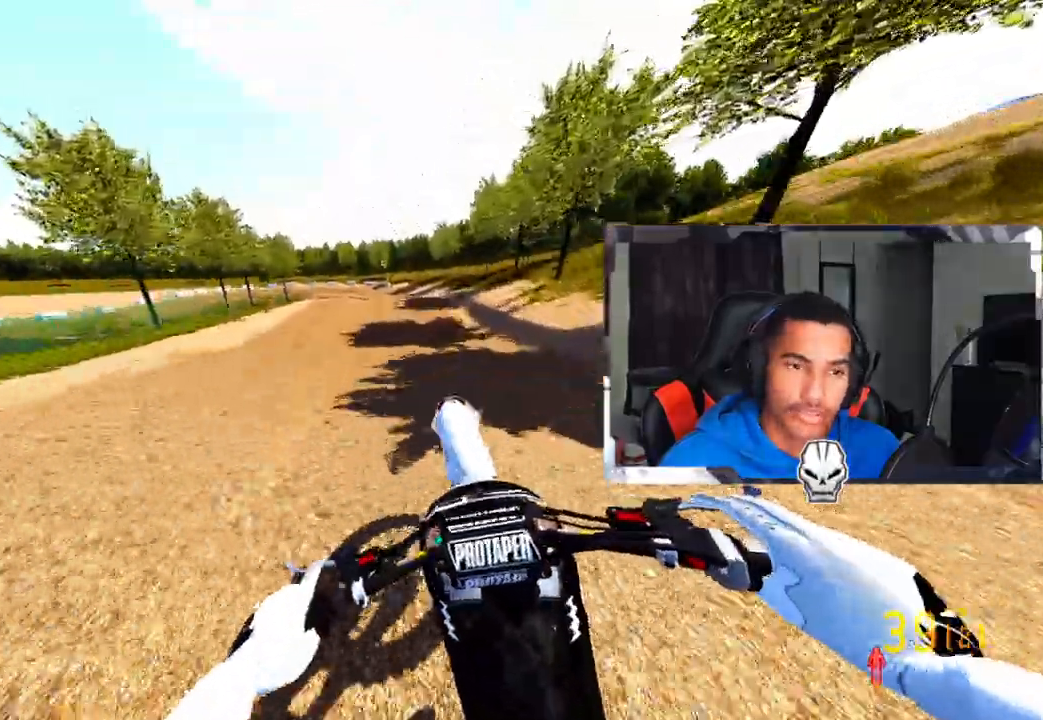
{"dt_ms": 500, "buttons": [], "left_stick": "up", "right_stick": "up", "events": [[117, "left_stick", "up"], [167, "R2", "up"]]}
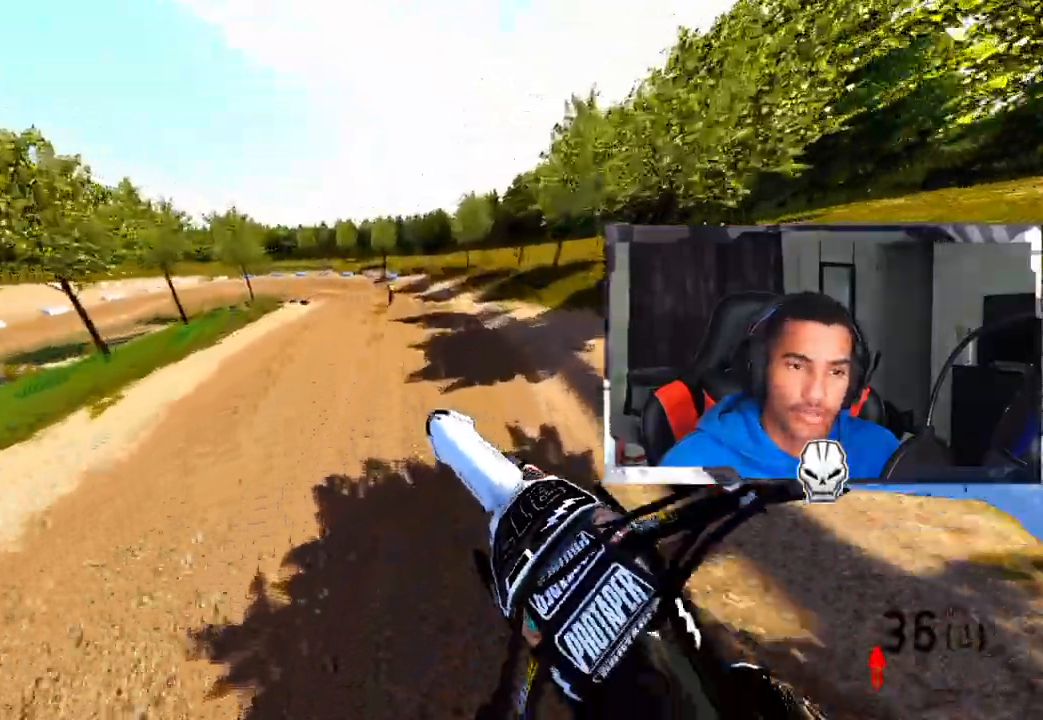
{"dt_ms": 500, "buttons": [], "left_stick": "up-left", "right_stick": "center", "events": [[83, "right_stick", "center"], [383, "left_stick", "up-left"]]}
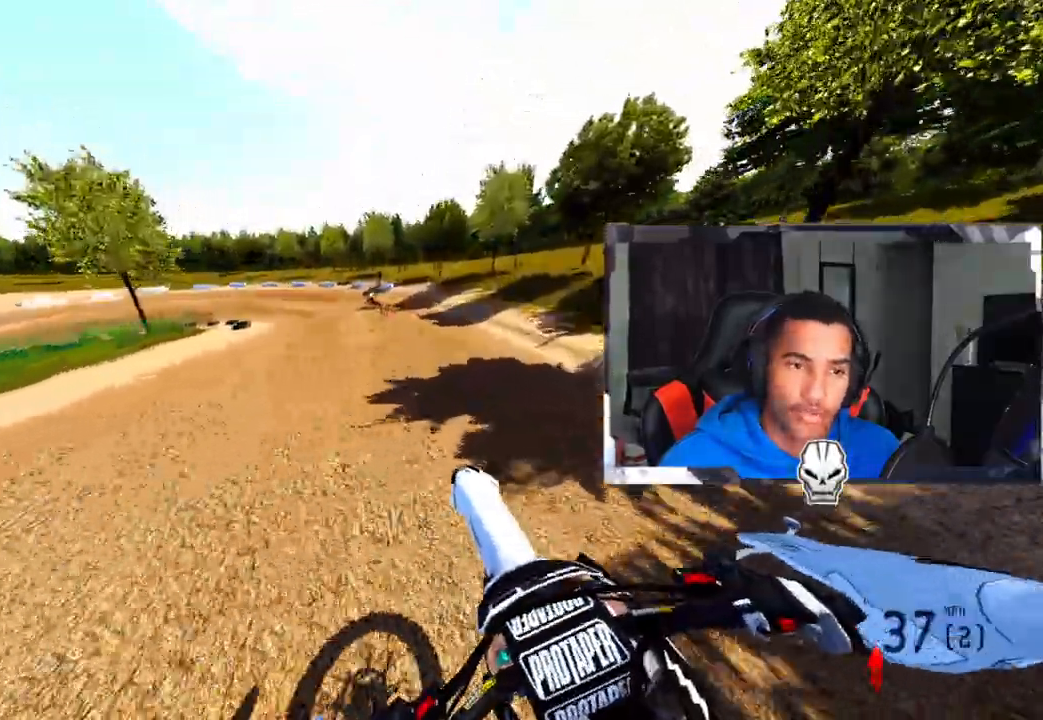
{"dt_ms": 500, "buttons": ["R2"], "left_stick": "up-left", "right_stick": "center", "events": [[50, "R2", "down"], [50, "R3", "down"], [183, "R3", "up"]]}
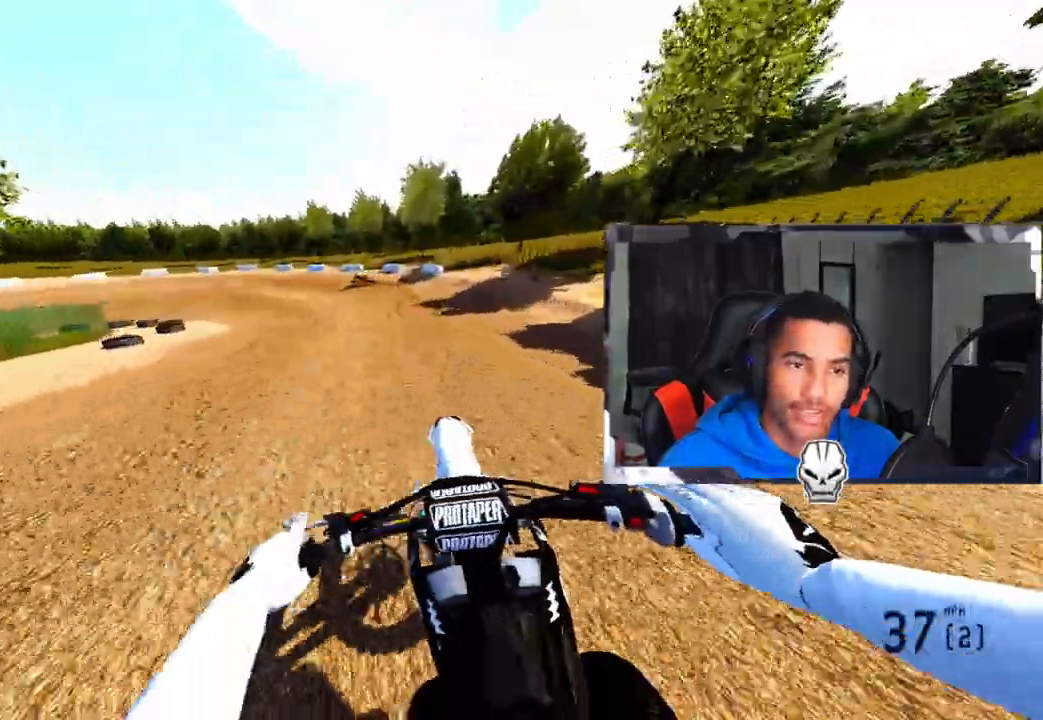
{"dt_ms": 500, "buttons": [], "left_stick": "up-left", "right_stick": "center", "events": [[167, "R2", "up"]]}
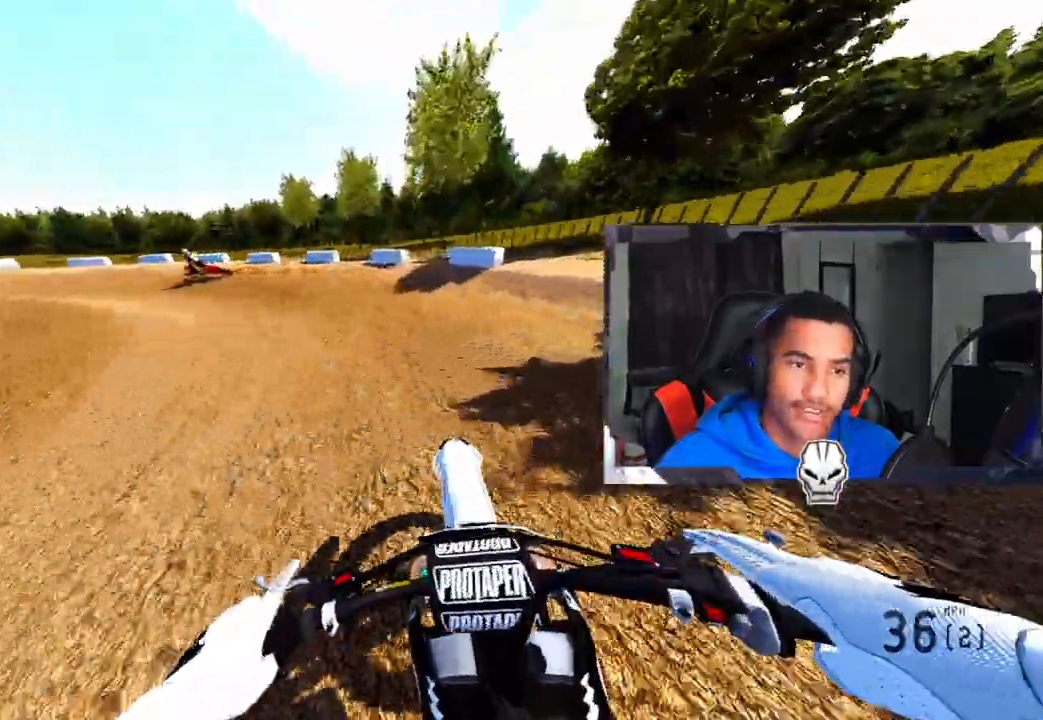
{"dt_ms": 500, "buttons": ["R2"], "left_stick": "up-left", "right_stick": "up", "events": [[50, "right_stick", "up"], [233, "R2", "down"], [350, "R2", "up"], [433, "R2", "down"]]}
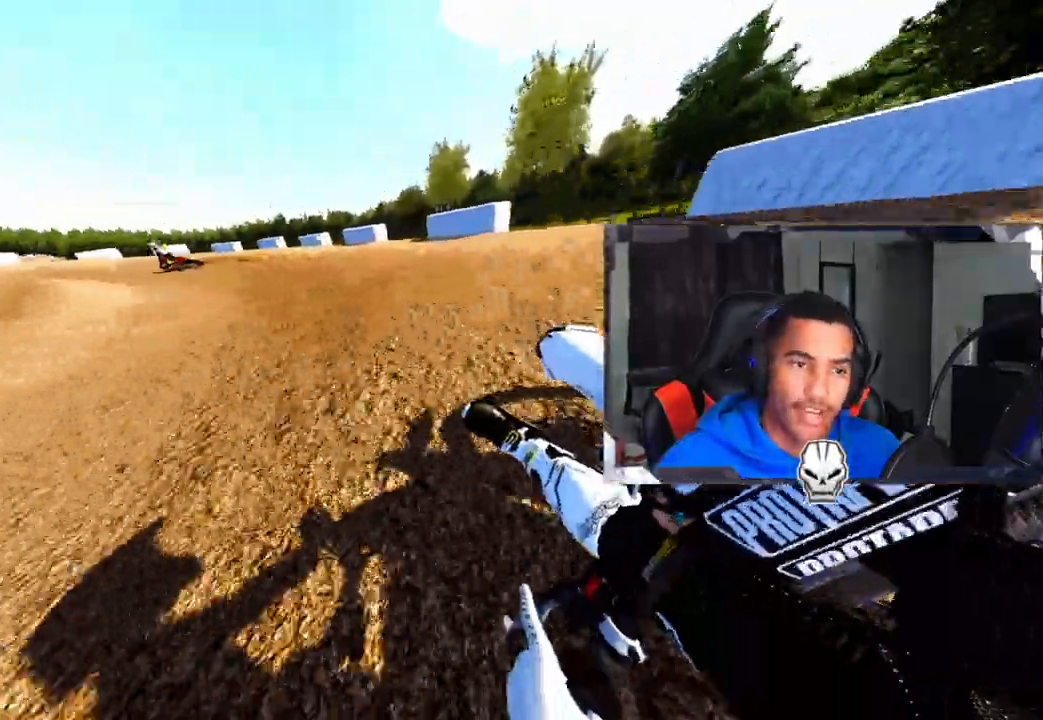
{"dt_ms": 500, "buttons": ["R2"], "left_stick": "up-left", "right_stick": "up", "events": [[33, "R2", "up"], [100, "R2", "down"]]}
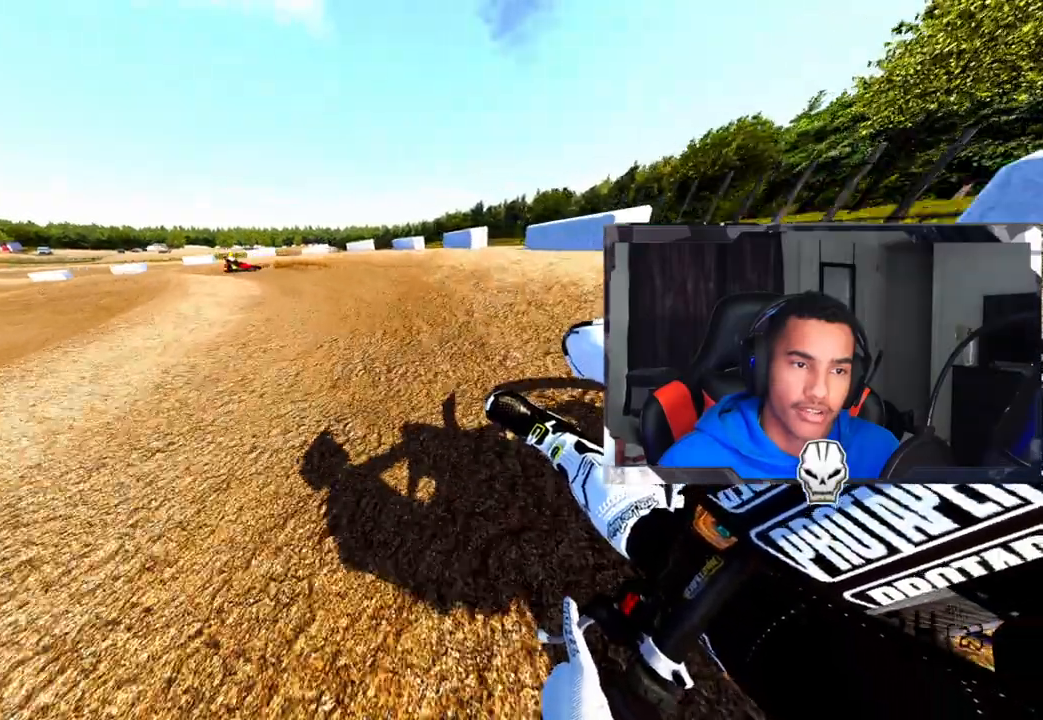
{"dt_ms": 500, "buttons": [], "left_stick": "up-left", "right_stick": "up-right", "events": [[333, "R2", "up"], [433, "right_stick", "center"], [500, "right_stick", "up-right"]]}